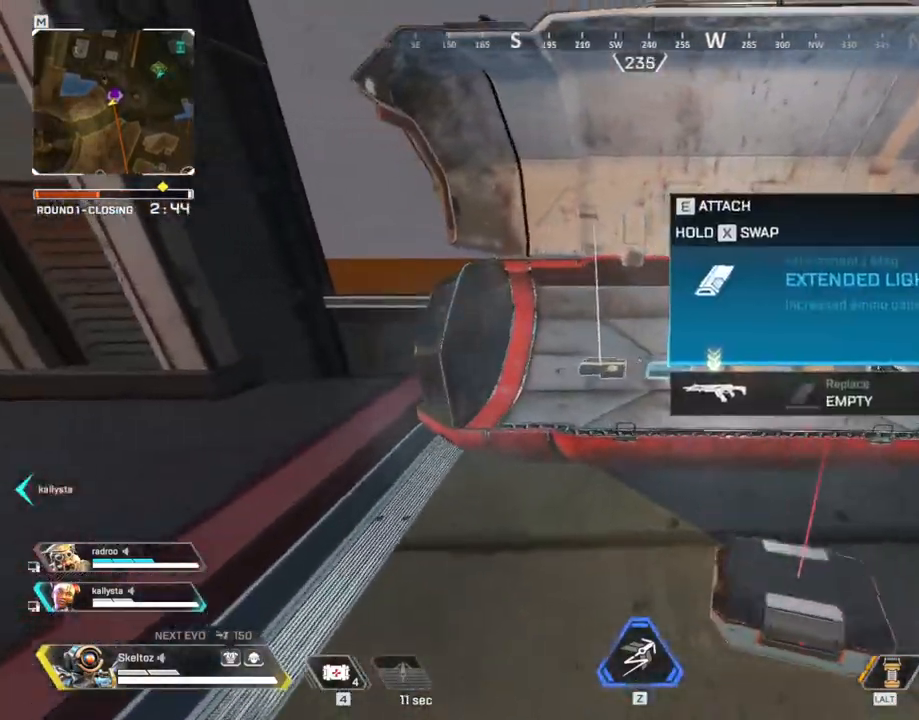
Gameplay with keyboard and mouse; each line is a JSON object with the keys and mouse buttons held at the frame after it. "events" lists presses ("down") and releases ("up") of "1", "2", "3", "4", "5", "a", "alt", "b", "c", "ctrl", "d", "e", "f", "g", "q", "r", "s", "shift", "space", "t", "tab", "tilde", "v", "w", "x", "z", "mouse_left", "mouse_wheel", "mouse_right", "mouse_mb4" and "mouse_mb5" between this image and that frame as [ms after this image, input, new state], when the widget could be followed in between. "mouse_left", "mouse_wheel", "mouse_right", "mouse_mb4", "mouse_mb5" = the "left", "wheel", "right", "mb4", "mb5" buttons of the "mouse" list. No other keys are recorded. "wheel" means that the mouse wheel is clicked or scrolled. Mouse movement is not recorded.
{"keys": [], "mouse": [], "events": [[50, "e", "down"], [150, "w", "up"], [200, "e", "up"]]}
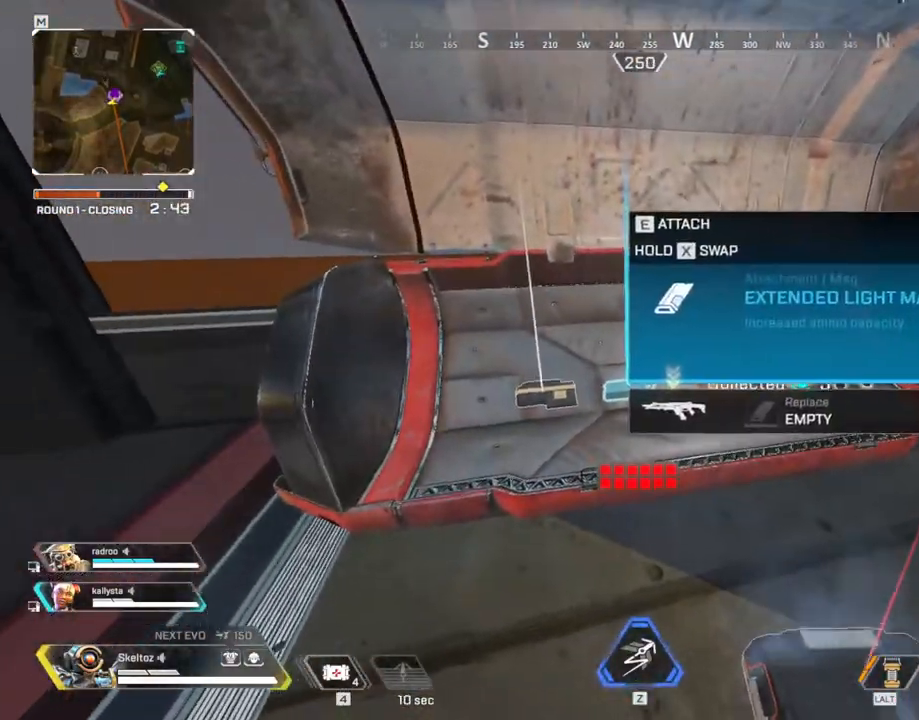
{"keys": [], "mouse": [], "events": [[350, "1", "down"], [450, "1", "up"]]}
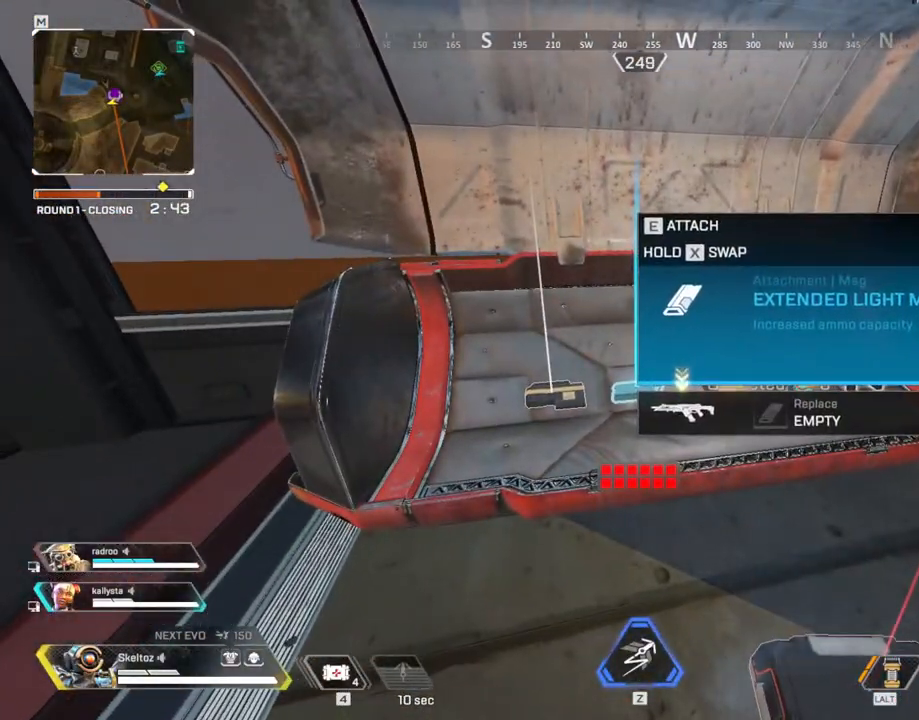
{"keys": ["s"], "mouse": [], "events": [[133, "e", "down"], [267, "e", "up"], [467, "s", "down"]]}
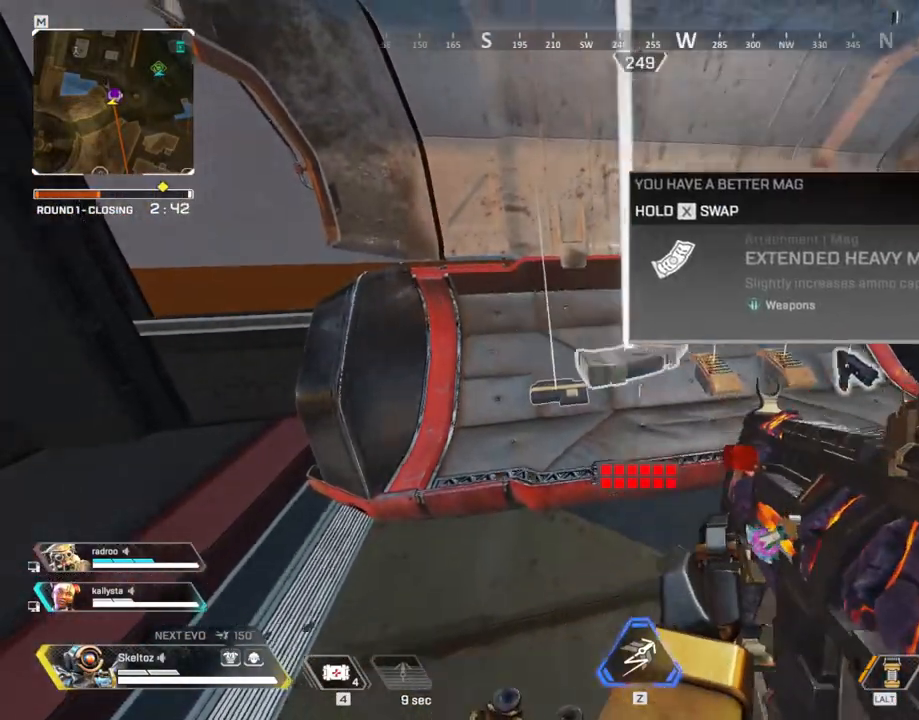
{"keys": [], "mouse": [], "events": [[333, "r", "down"], [333, "s", "up"], [467, "r", "up"]]}
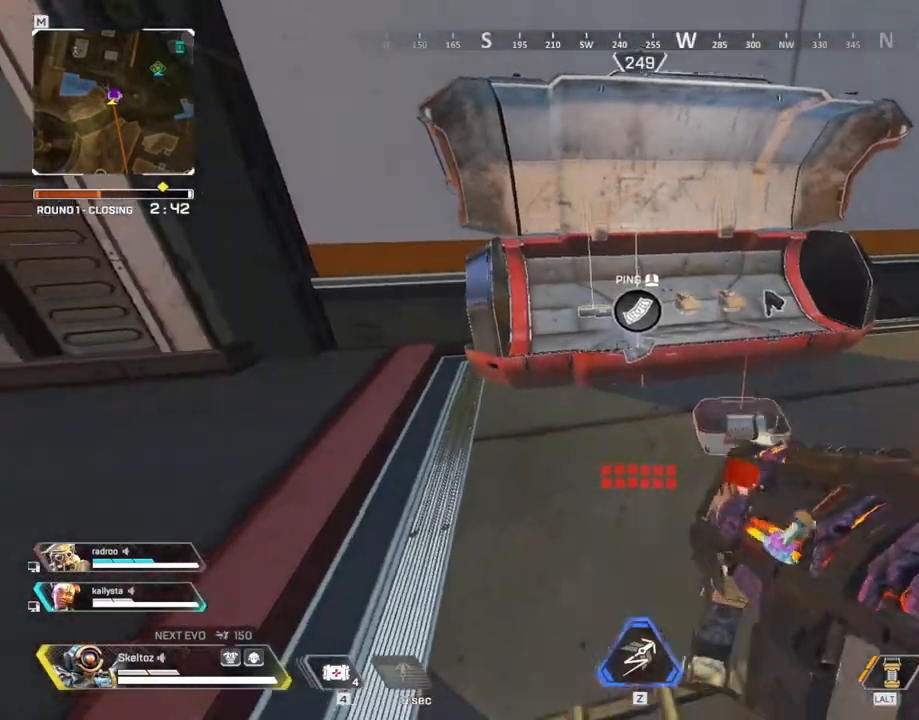
{"keys": ["d"], "mouse": [], "events": [[117, "1", "down"], [250, "1", "up"], [483, "d", "down"]]}
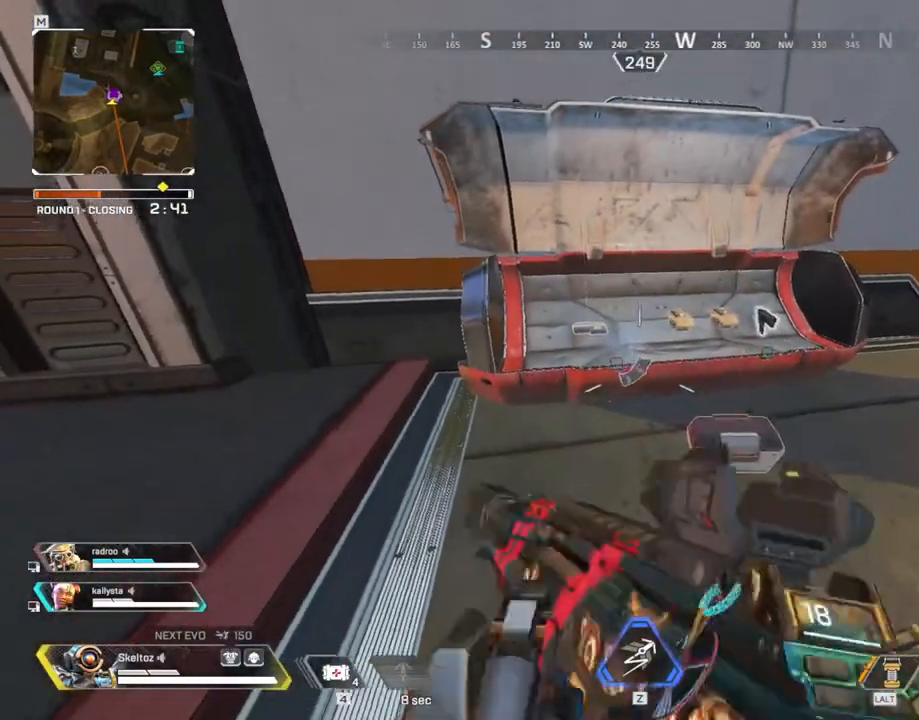
{"keys": [], "mouse": [], "events": [[217, "mouse_mb4", "down"], [267, "d", "up"], [367, "mouse_mb4", "up"]]}
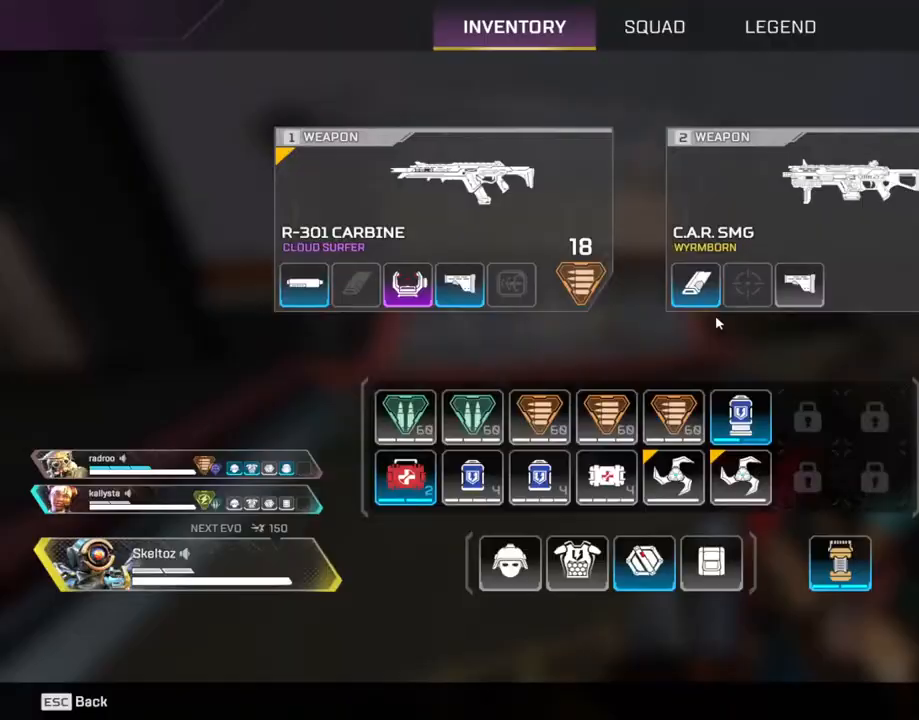
{"keys": [], "mouse": [], "events": [[200, "mouse_right", "down"], [283, "mouse_right", "up"]]}
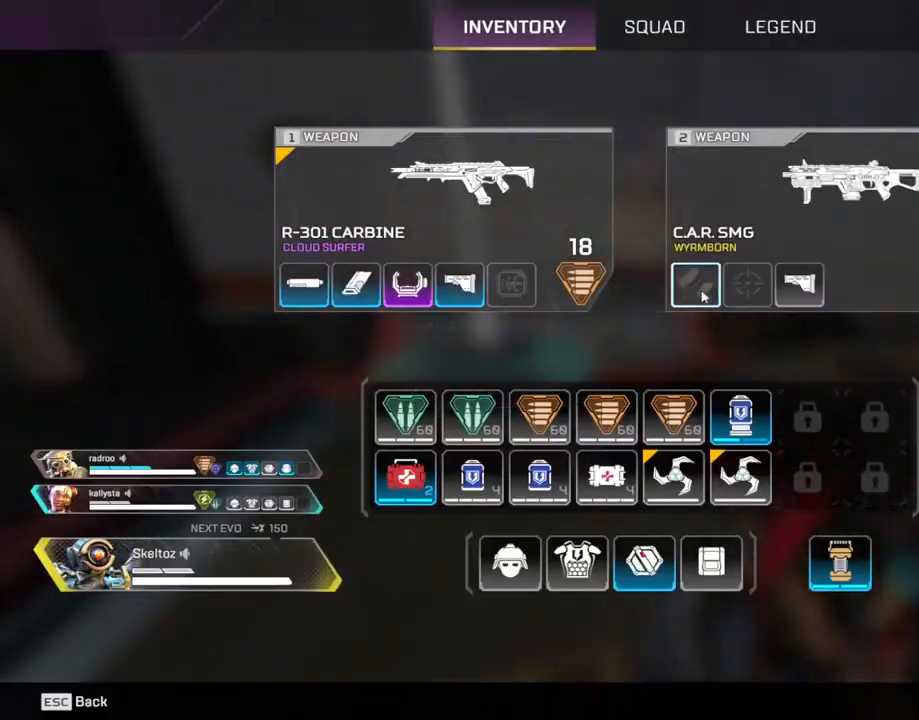
{"keys": ["a"], "mouse": [], "events": [[67, "mouse_mb4", "down"], [217, "mouse_mb4", "up"], [217, "r", "down"], [250, "s", "down"], [300, "r", "up"], [350, "a", "down"], [450, "s", "up"]]}
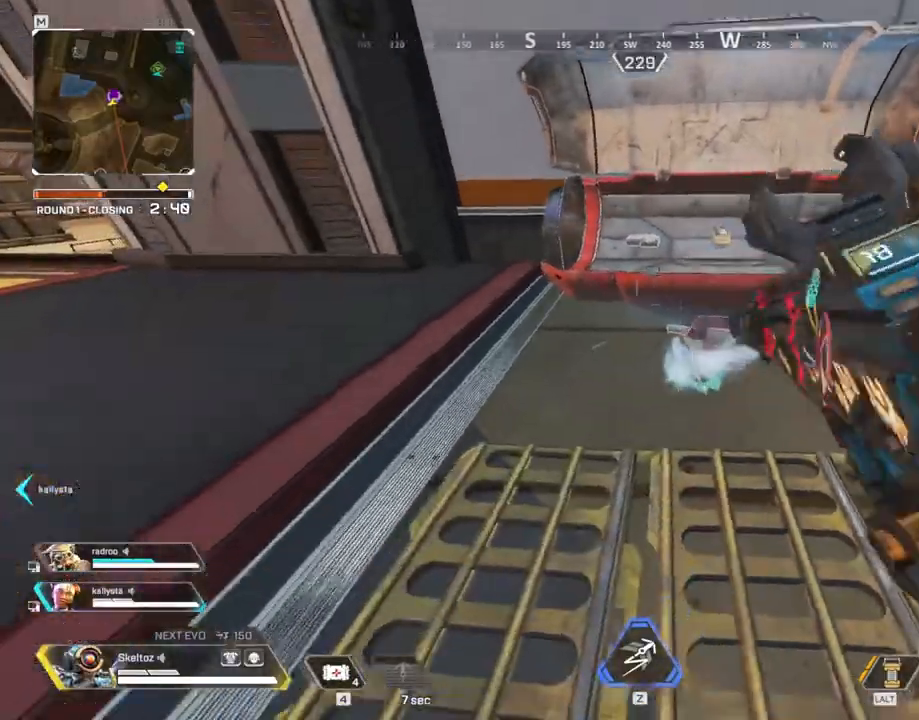
{"keys": [], "mouse": [], "events": [[83, "w", "down"], [183, "a", "up"], [417, "e", "down"], [467, "w", "up"], [500, "e", "up"]]}
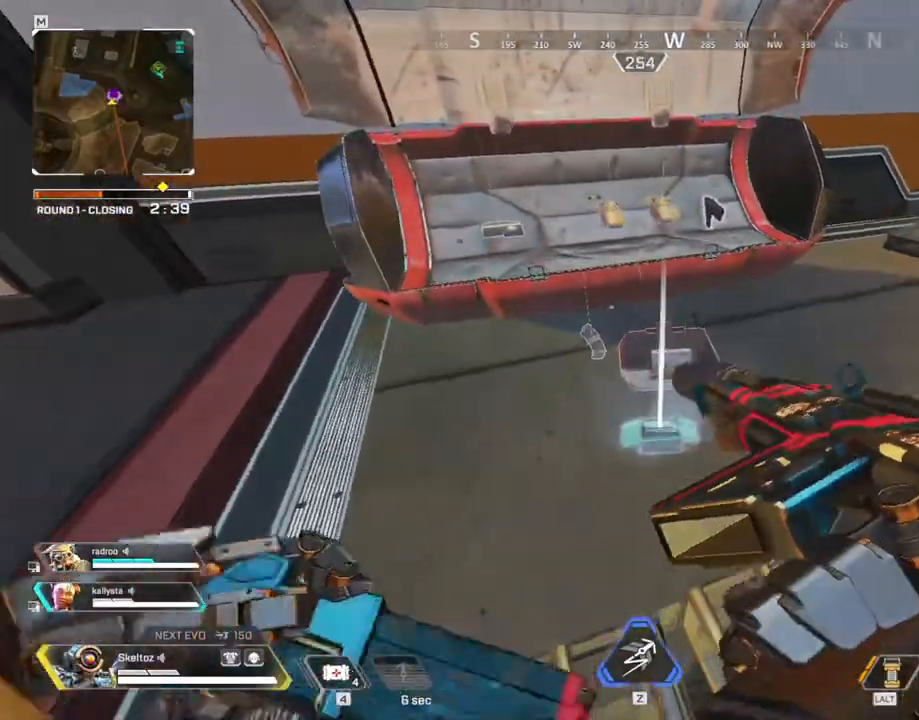
{"keys": [], "mouse": [], "events": [[150, "s", "down"], [333, "e", "down"], [433, "s", "up"], [467, "e", "up"]]}
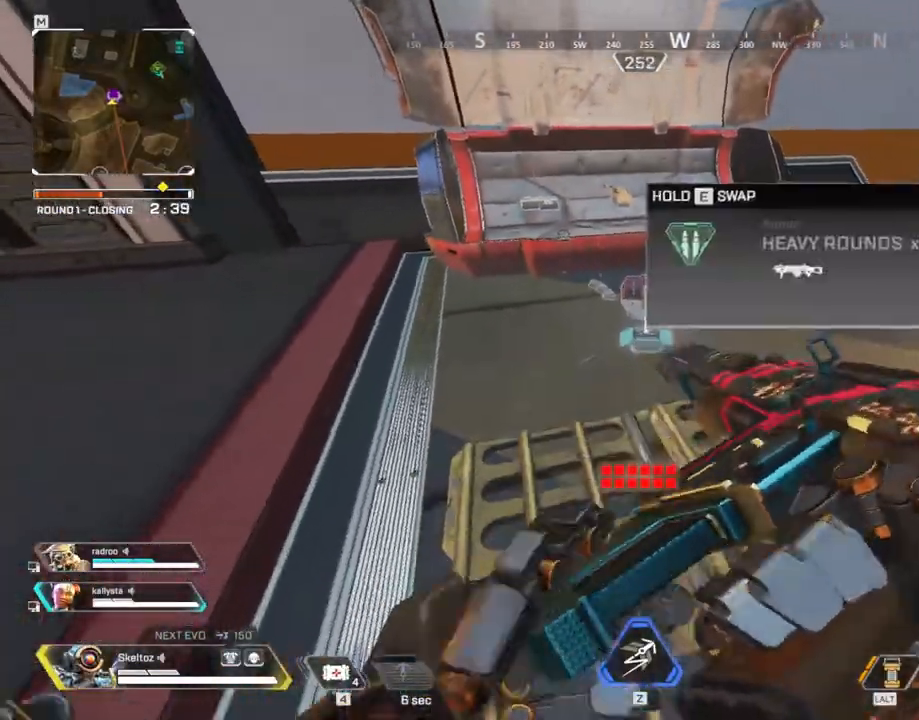
{"keys": ["e", "w"], "mouse": [], "events": [[167, "a", "down"], [167, "w", "down"], [350, "a", "up"], [400, "e", "down"]]}
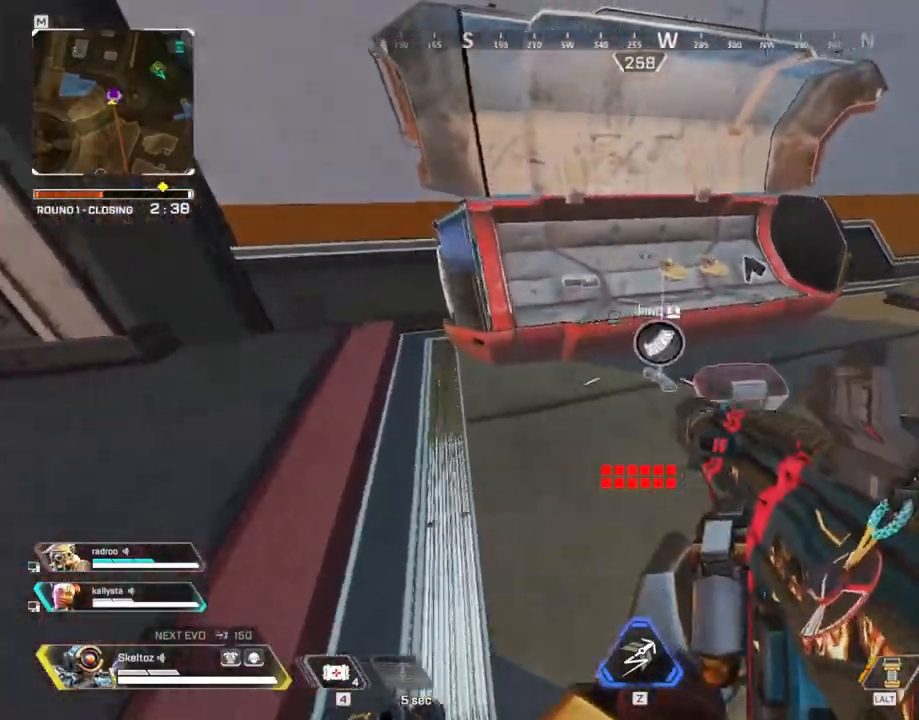
{"keys": ["r"], "mouse": [], "events": [[83, "e", "up"], [133, "w", "up"], [233, "e", "down"], [317, "e", "up"], [500, "r", "down"]]}
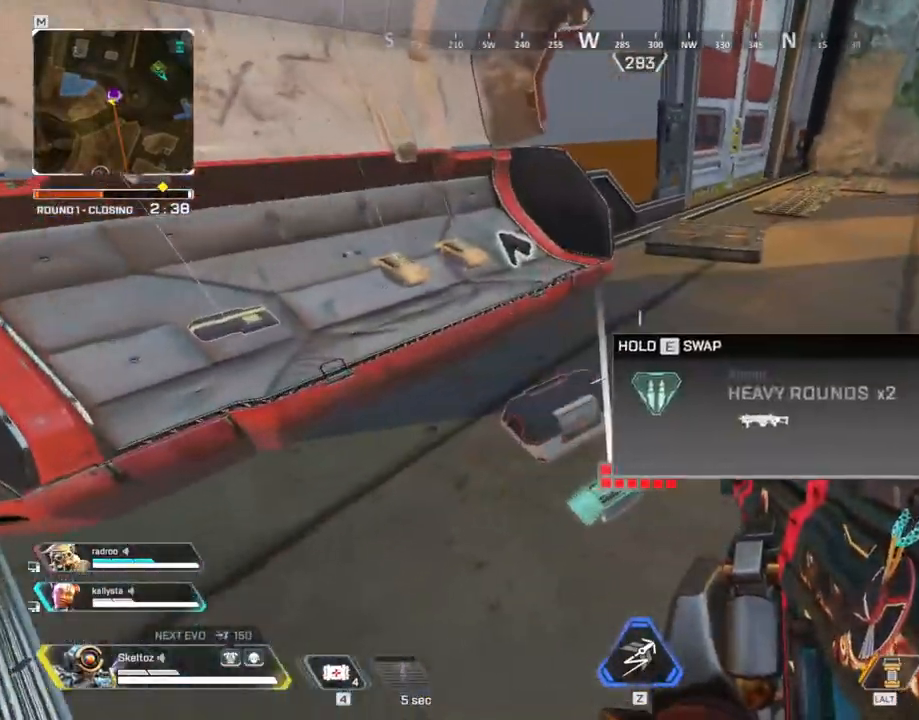
{"keys": ["r"], "mouse": [], "events": [[100, "r", "up"], [200, "s", "down"], [317, "s", "up"], [483, "r", "down"]]}
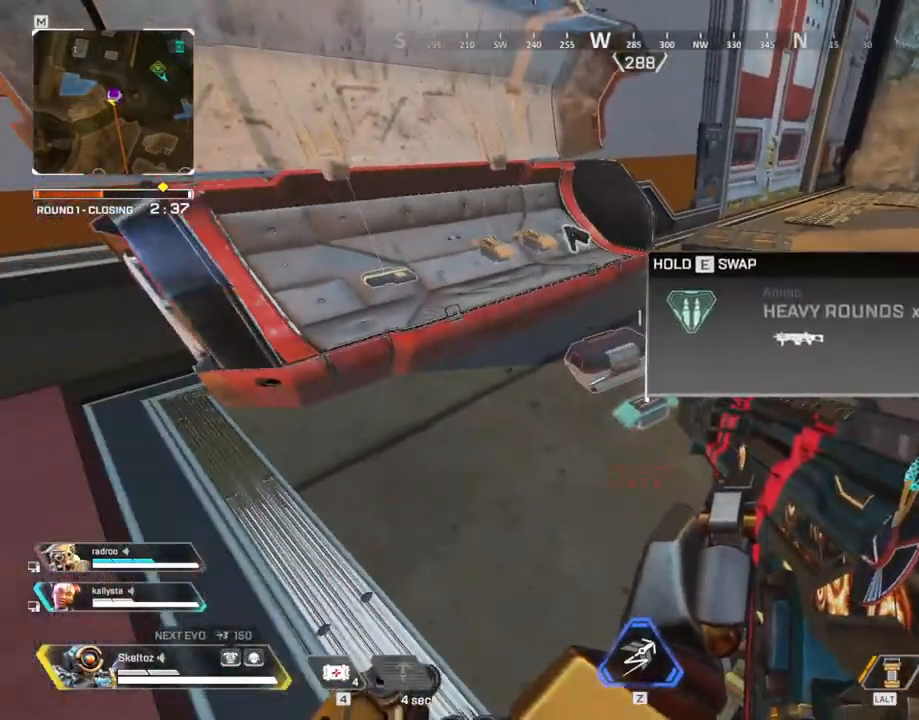
{"keys": ["r"], "mouse": [], "events": [[17, "r", "up"], [167, "2", "down"], [300, "2", "up"], [450, "r", "down"]]}
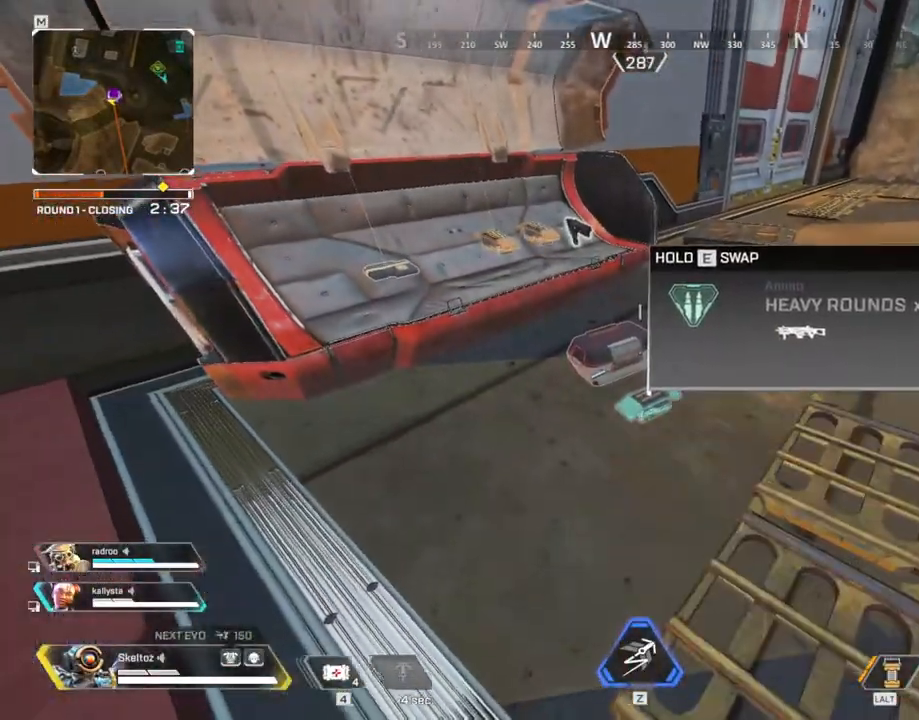
{"keys": [], "mouse": [], "events": [[83, "r", "up"], [133, "r", "down"], [267, "r", "up"]]}
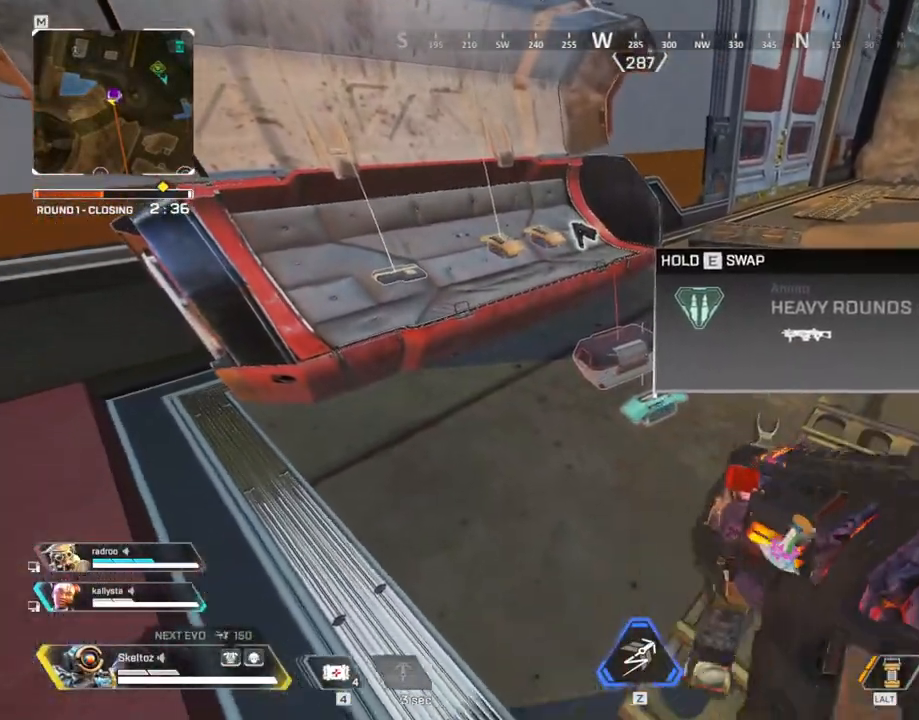
{"keys": ["e"], "mouse": [], "events": [[50, "e", "down"], [150, "e", "up"], [383, "w", "down"], [433, "e", "down"], [467, "w", "up"]]}
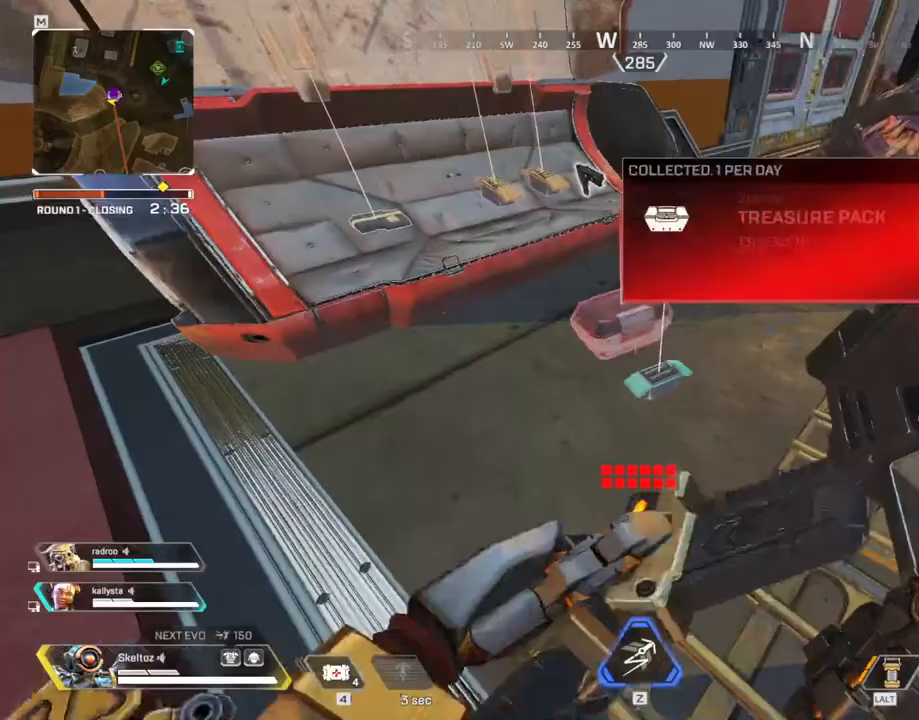
{"keys": [], "mouse": [], "events": [[117, "e", "up"], [300, "d", "down"], [450, "d", "up"]]}
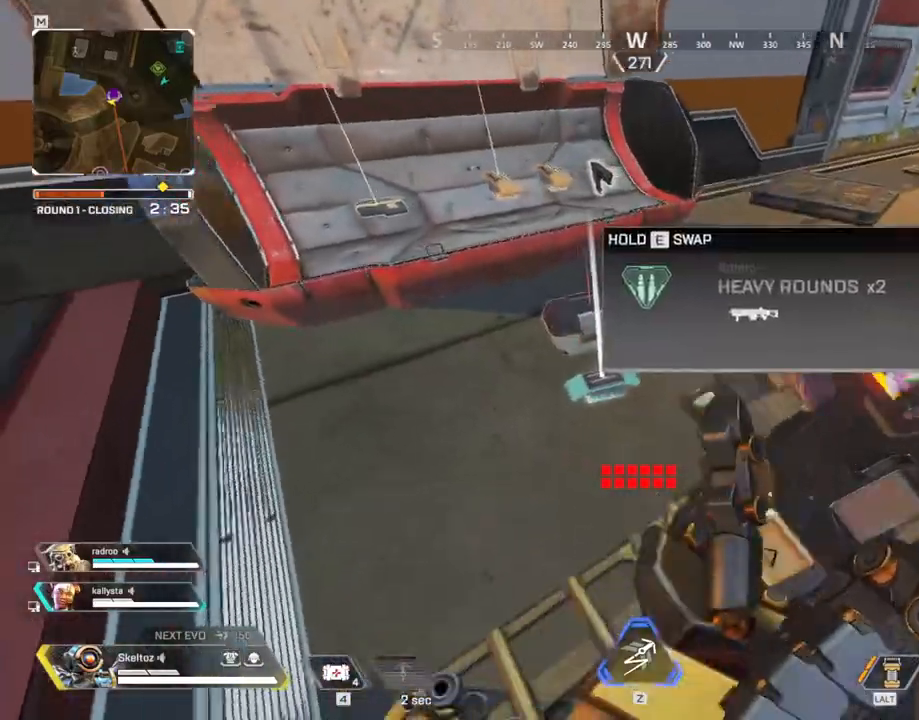
{"keys": ["w"], "mouse": [], "events": [[183, "e", "down"], [317, "e", "up"], [417, "w", "down"]]}
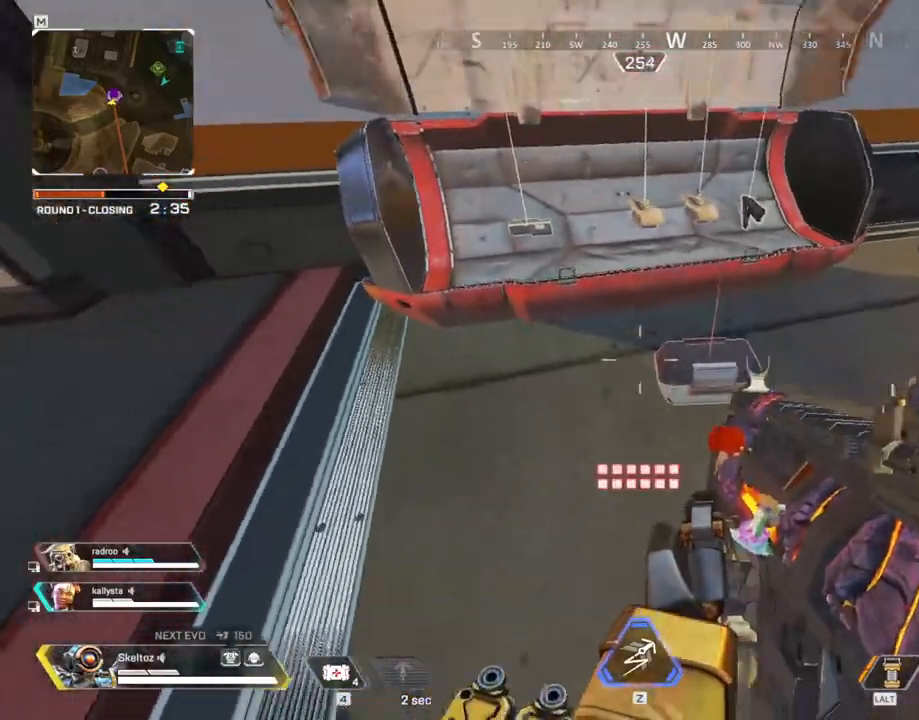
{"keys": ["e"], "mouse": [], "events": [[283, "e", "down"], [283, "w", "up"], [383, "e", "up"], [433, "e", "down"]]}
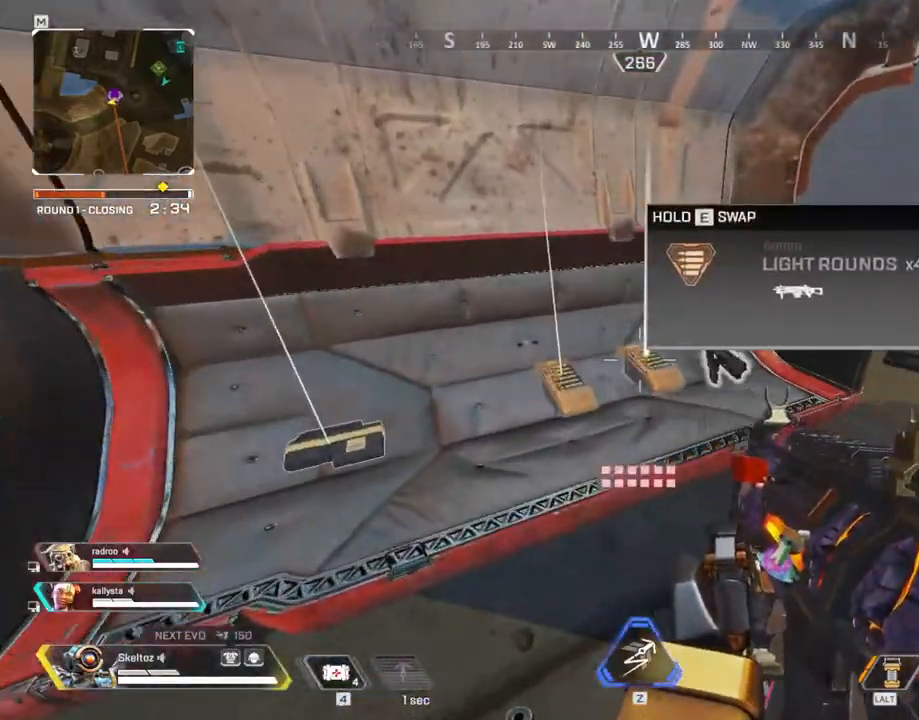
{"keys": ["shift", "w"], "mouse": [], "events": [[17, "e", "up"], [117, "w", "down"], [250, "3", "down"], [350, "3", "up"], [400, "shift", "down"]]}
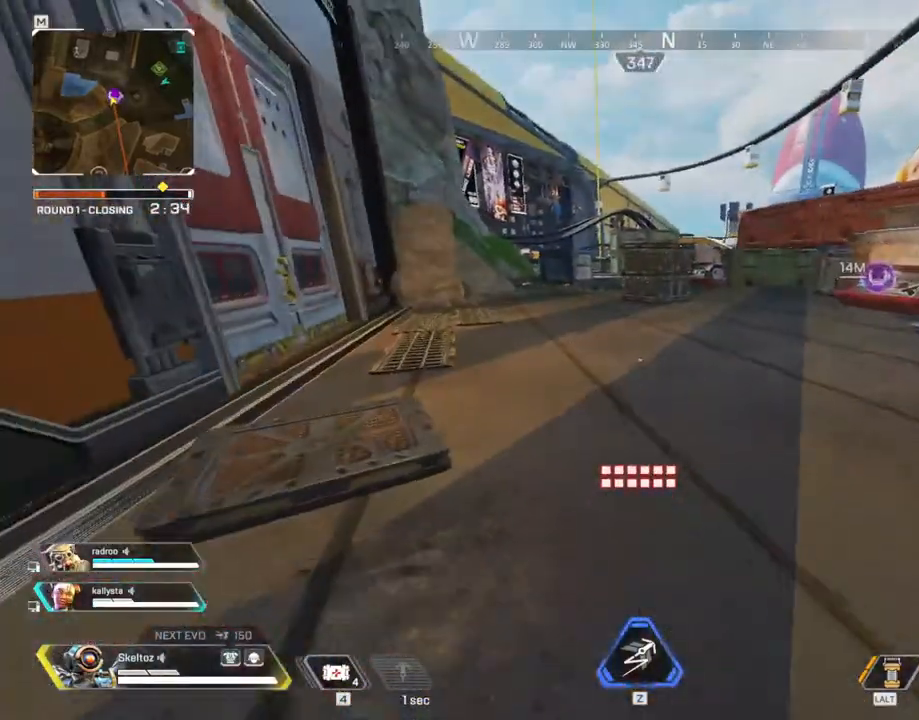
{"keys": ["shift", "w"], "mouse": [], "events": []}
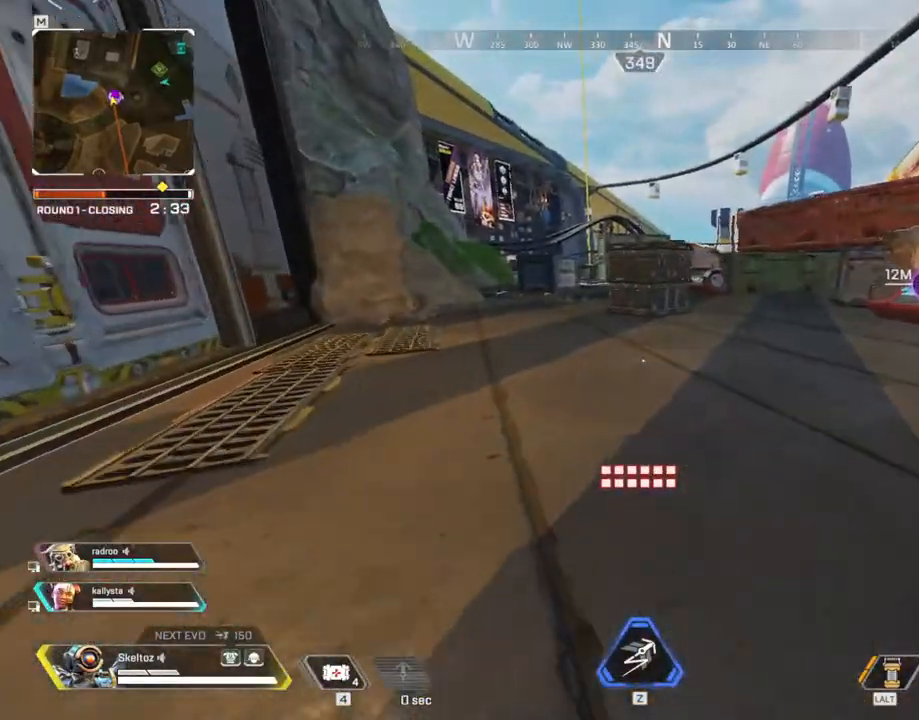
{"keys": ["ctrl", "w"], "mouse": [], "events": [[150, "shift", "up"], [333, "ctrl", "down"]]}
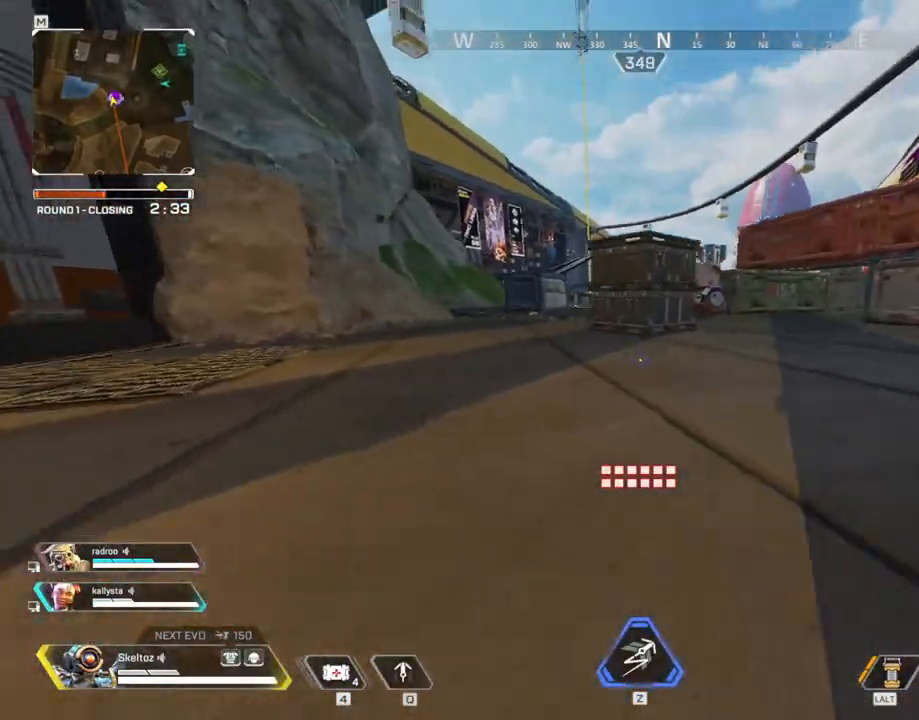
{"keys": ["a", "w"], "mouse": [], "events": [[167, "space", "down"], [250, "ctrl", "up"], [350, "a", "down"], [400, "space", "up"]]}
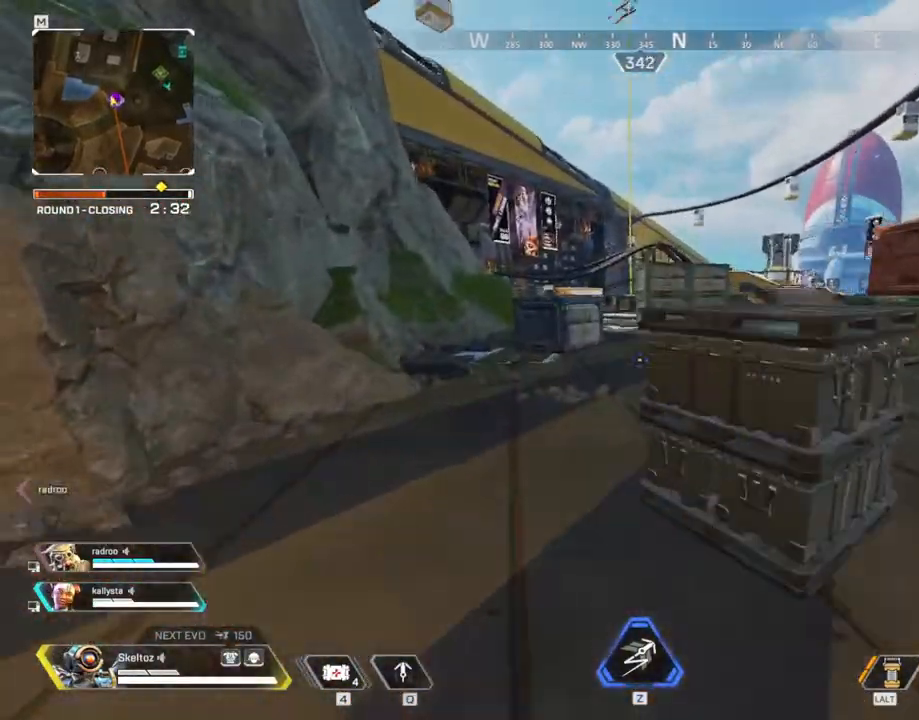
{"keys": ["shift", "w"], "mouse": [], "events": [[83, "a", "up"], [267, "shift", "down"]]}